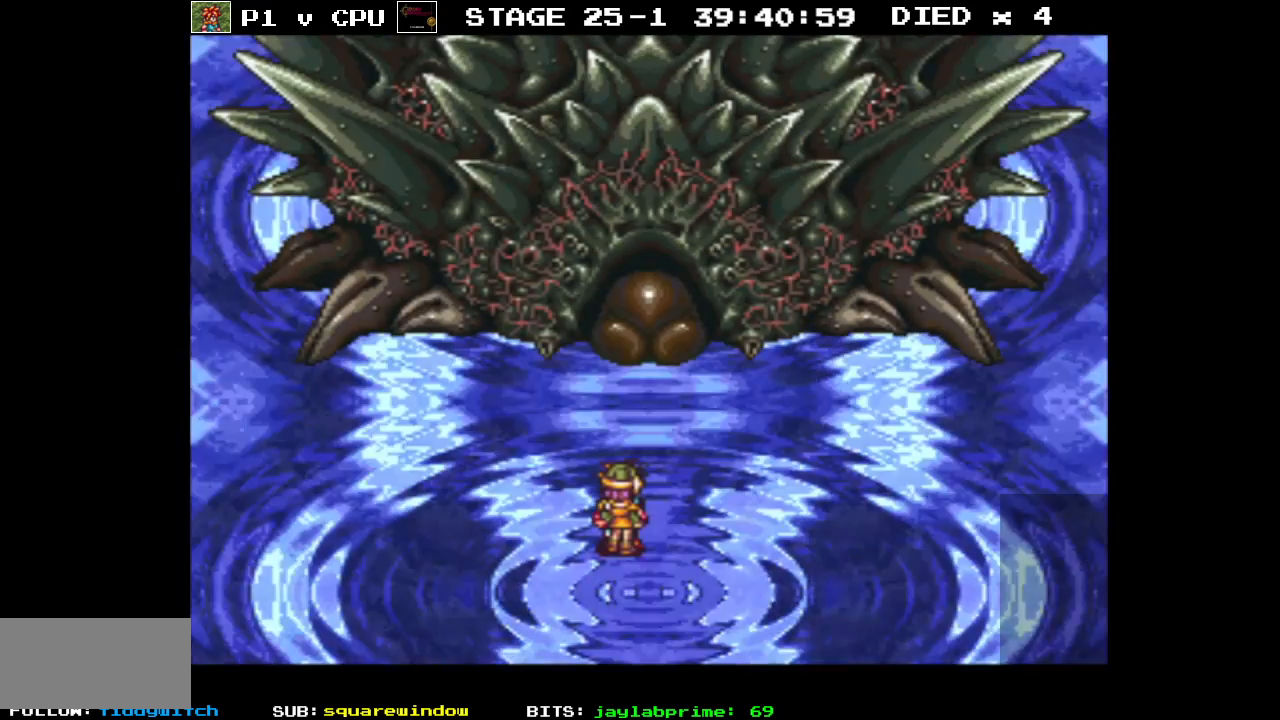
Gameplay with a controller (Nintendo layout); each line is a JSON object with the inputs held at the frame after it. "events" lists button and stick changes between this image and that frame as [ms after this image, input, new state], when the widget could be followed in between. Not read: L3 R1 R3.
{"buttons": [], "events": [[17, "X", "down"], [233, "X", "up"]]}
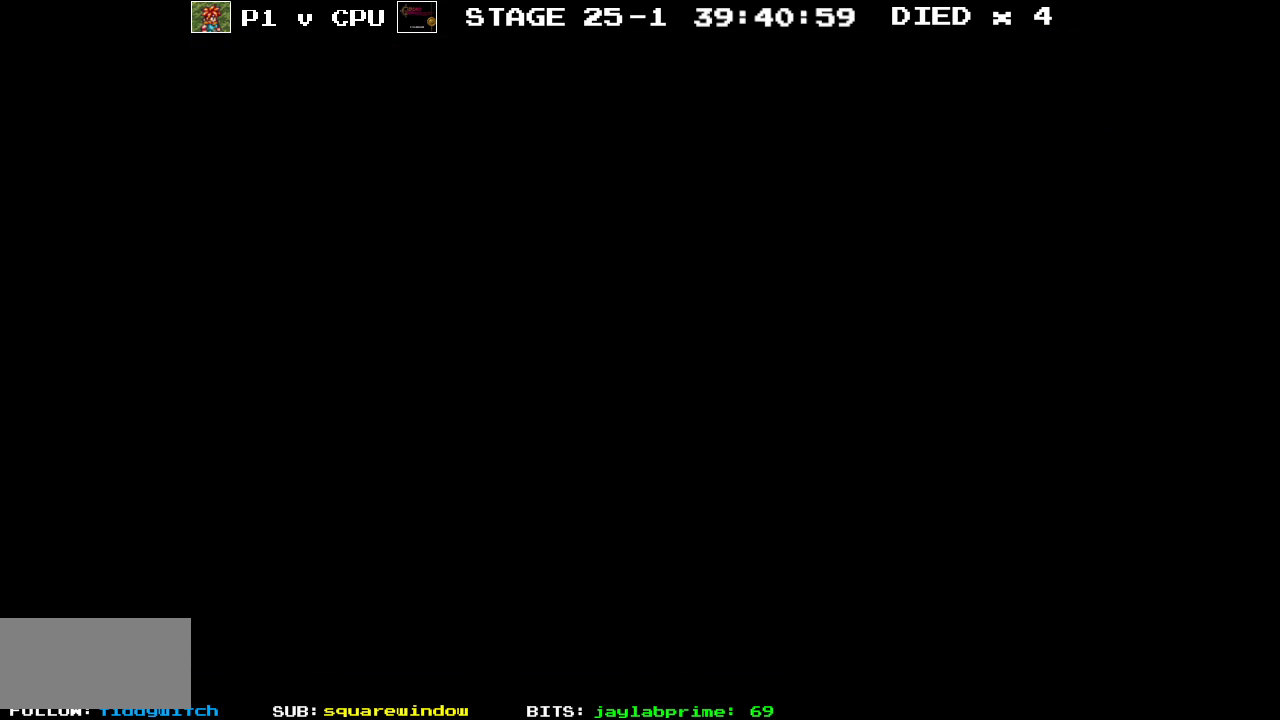
{"buttons": [], "events": []}
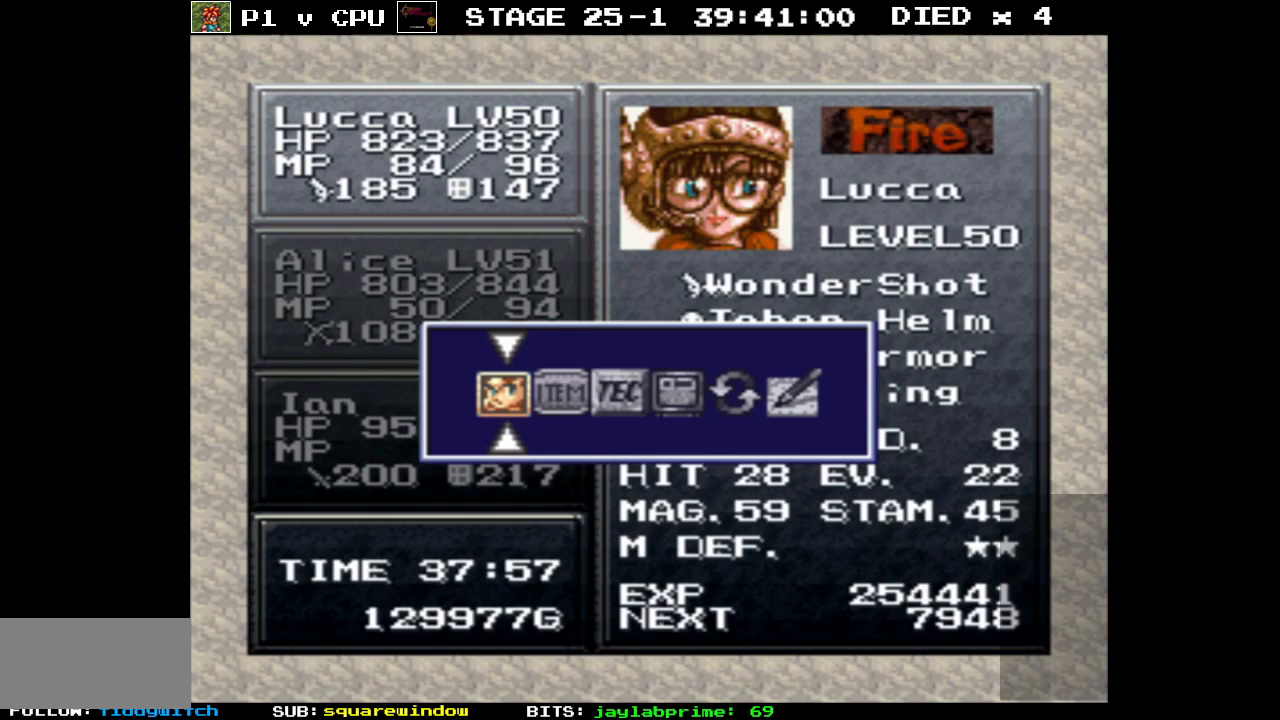
{"buttons": ["A"], "events": [[200, "DPAD_RIGHT", "down"], [283, "DPAD_RIGHT", "up"], [433, "A", "down"]]}
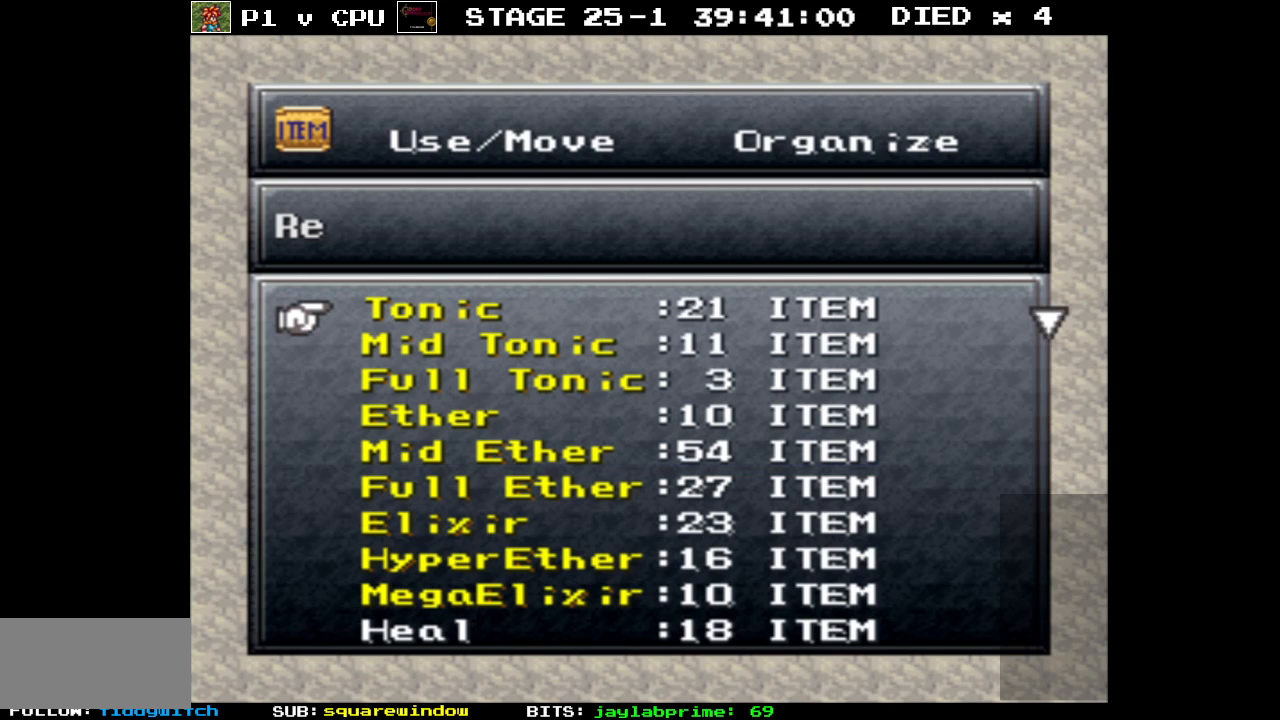
{"buttons": ["DPAD_DOWN"], "events": [[50, "A", "up"], [350, "DPAD_DOWN", "down"]]}
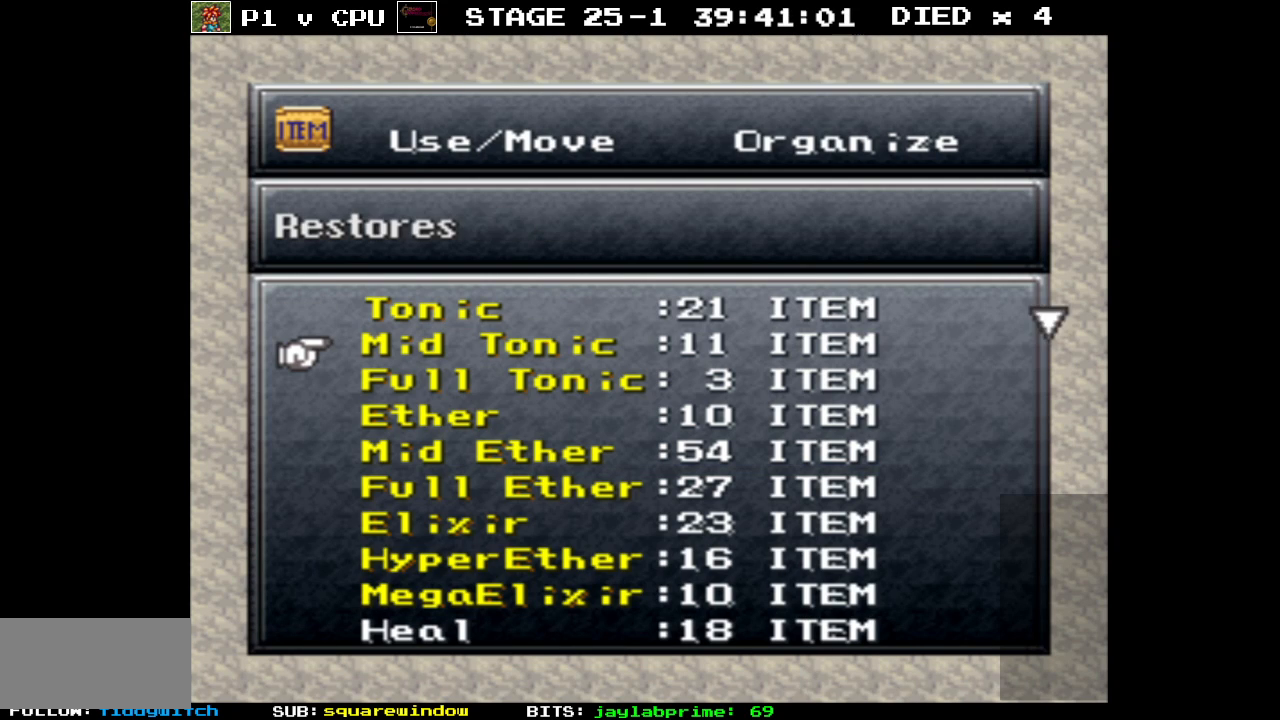
{"buttons": [], "events": [[350, "DPAD_DOWN", "up"]]}
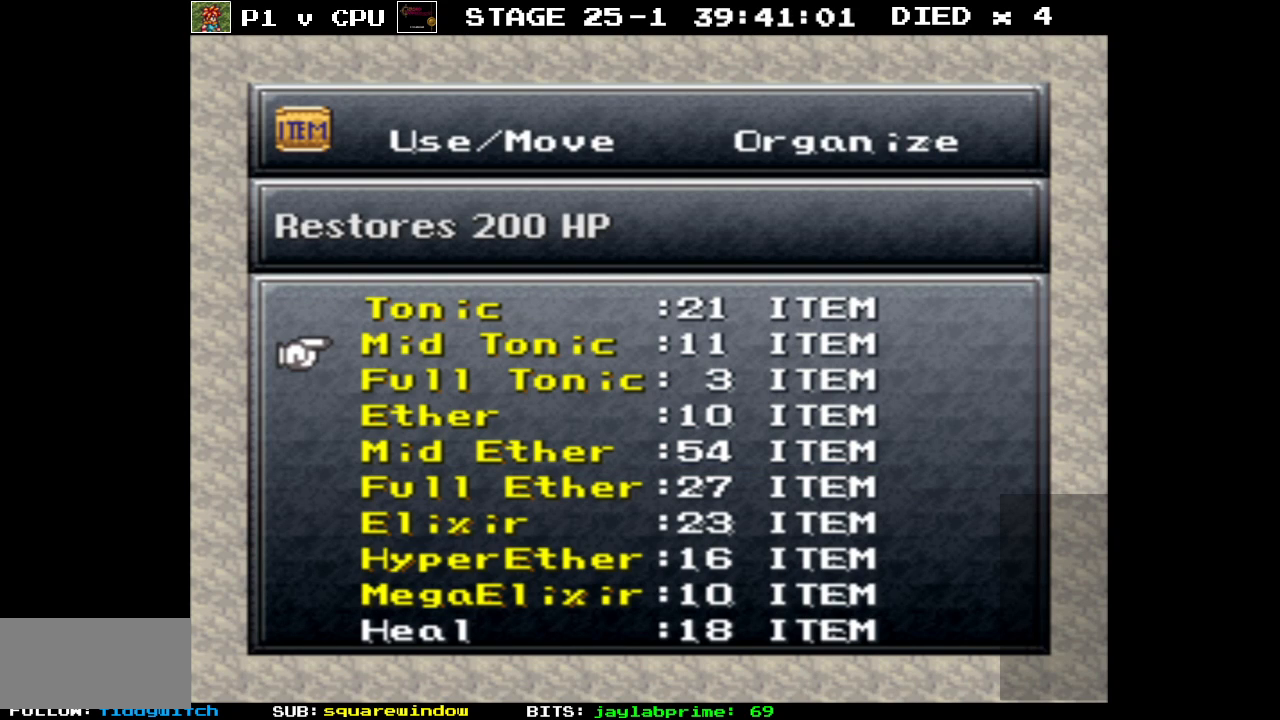
{"buttons": [], "events": [[167, "DPAD_DOWN", "down"], [250, "DPAD_DOWN", "up"], [367, "DPAD_DOWN", "down"], [450, "DPAD_DOWN", "up"]]}
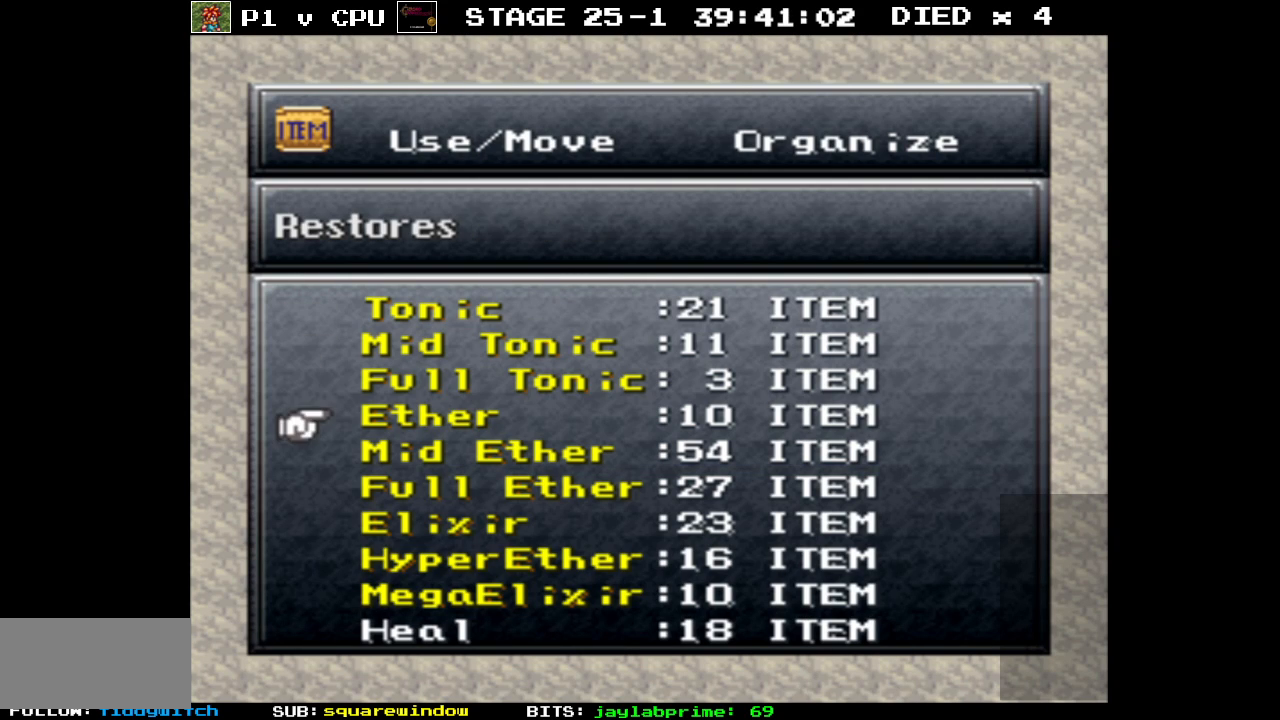
{"buttons": [], "events": [[133, "DPAD_DOWN", "down"], [233, "DPAD_DOWN", "up"], [417, "A", "down"], [500, "A", "up"]]}
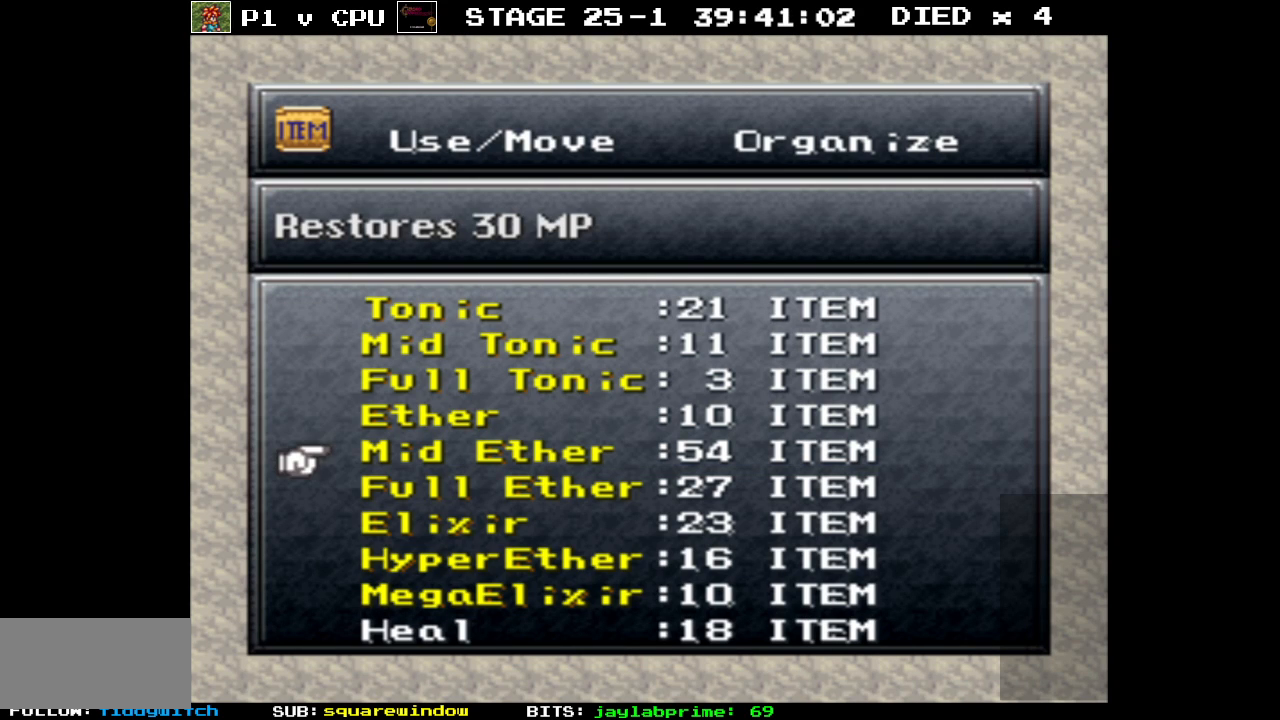
{"buttons": [], "events": [[167, "A", "down"], [250, "A", "up"]]}
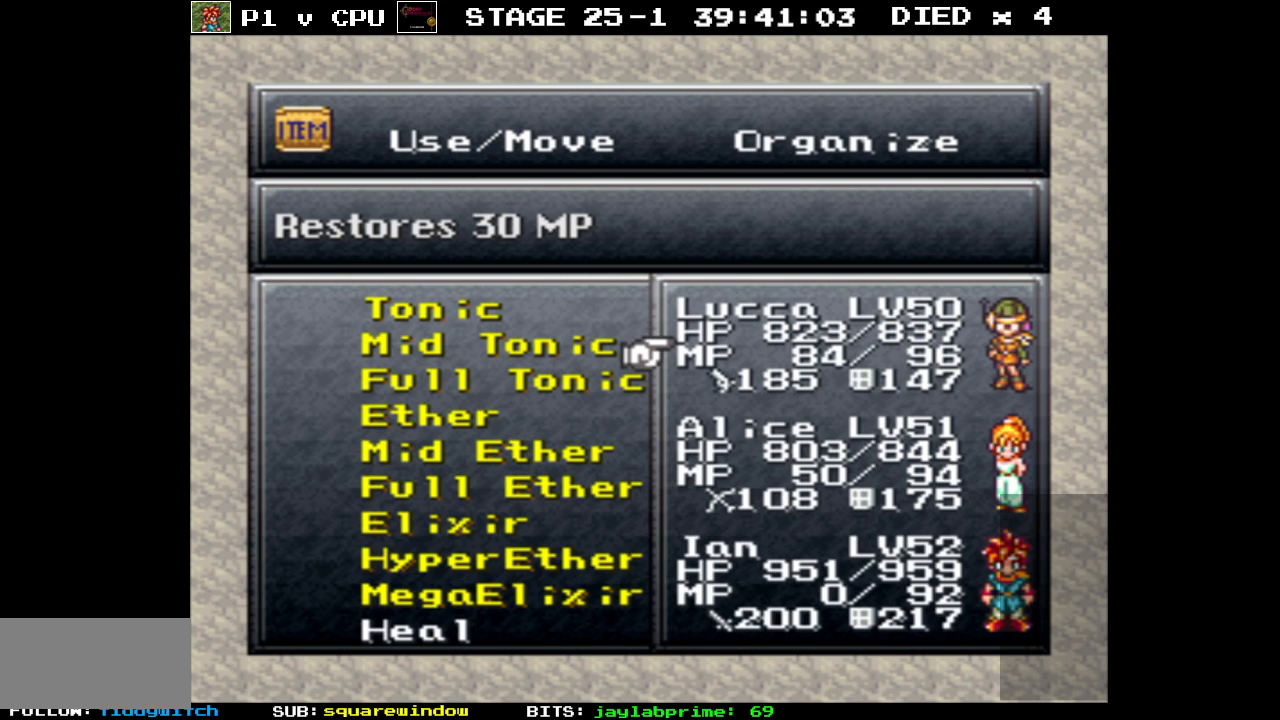
{"buttons": [], "events": [[200, "DPAD_DOWN", "down"], [283, "DPAD_DOWN", "up"]]}
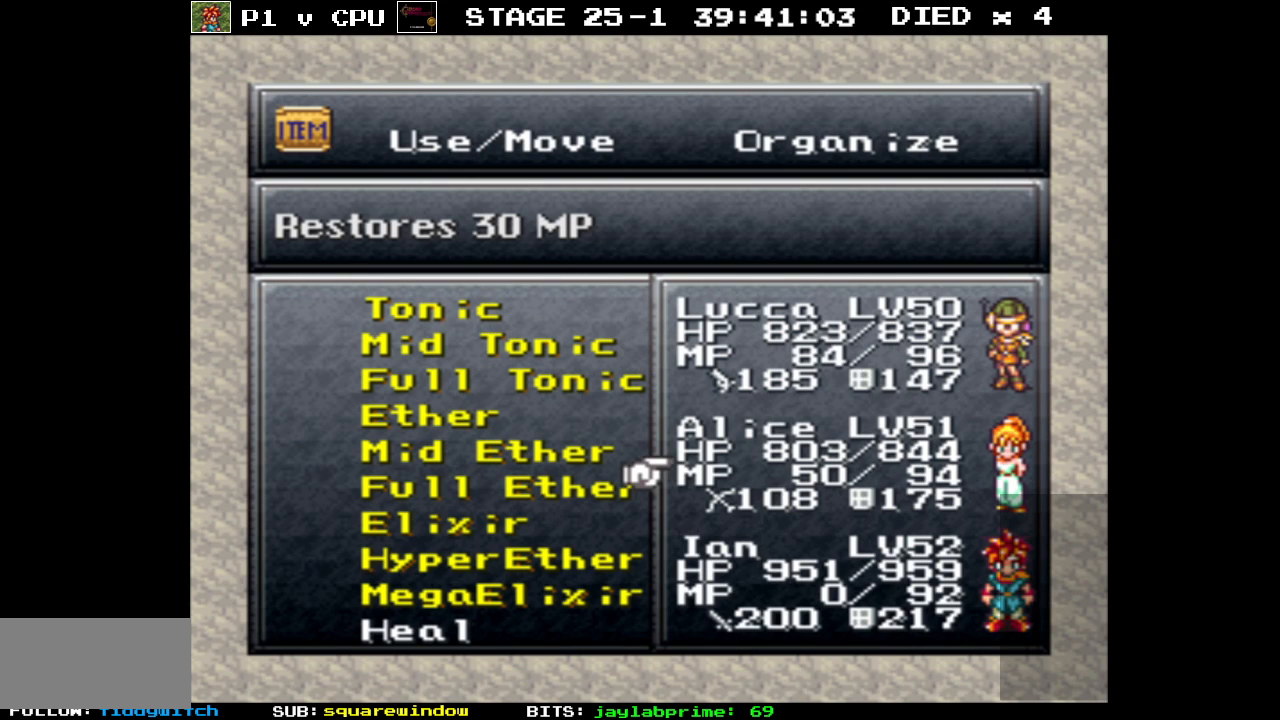
{"buttons": ["A"], "events": [[233, "DPAD_DOWN", "down"], [317, "DPAD_DOWN", "up"], [483, "A", "down"]]}
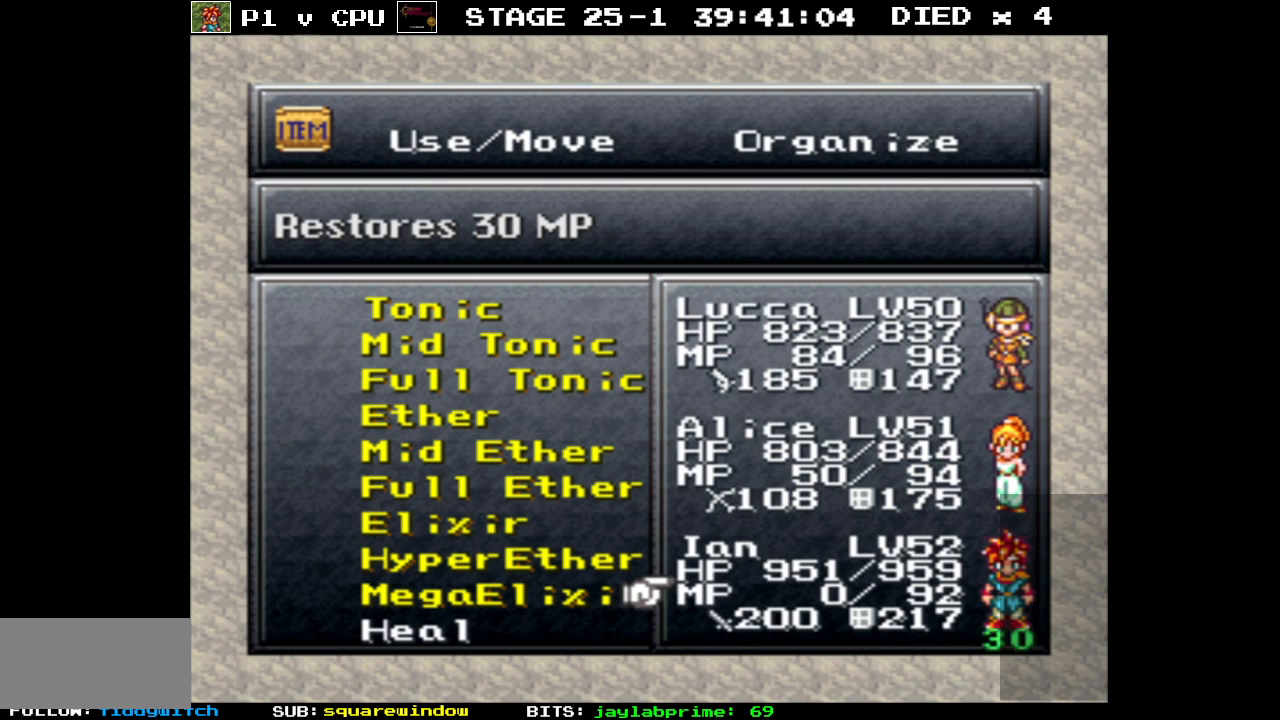
{"buttons": [], "events": [[83, "A", "up"]]}
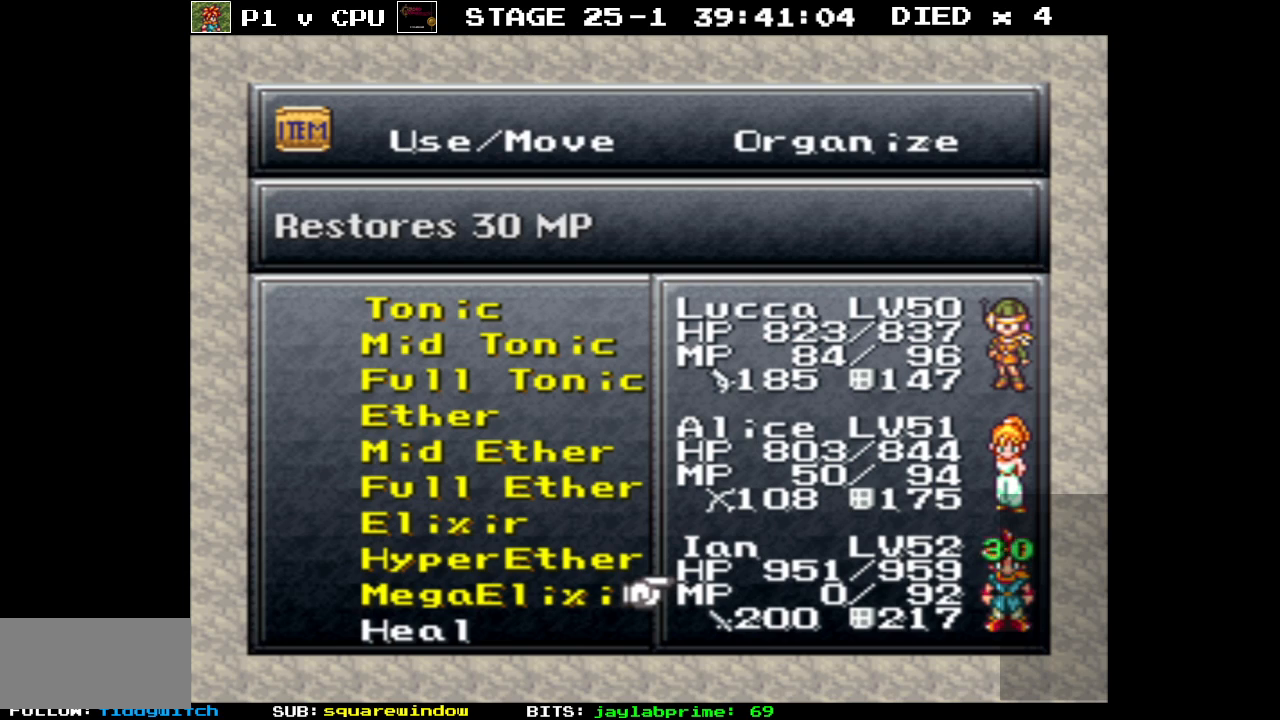
{"buttons": [], "events": [[250, "A", "down"], [383, "A", "up"]]}
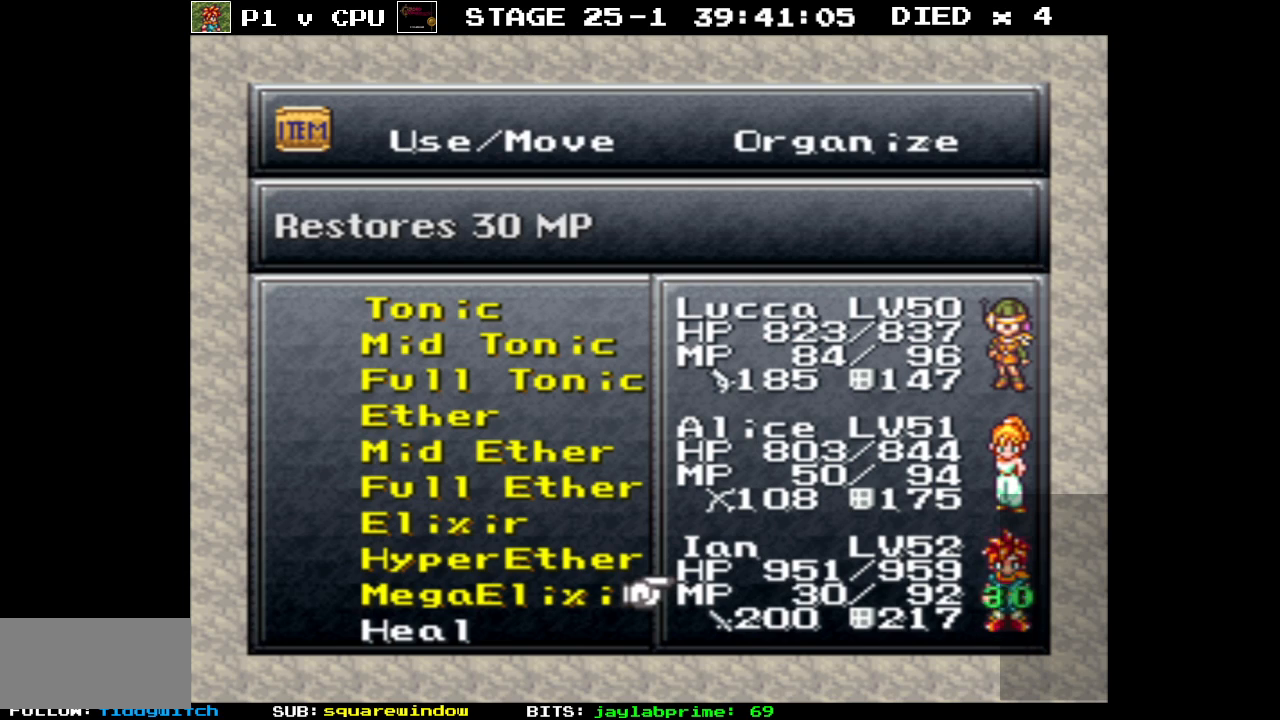
{"buttons": ["A"], "events": [[500, "A", "down"]]}
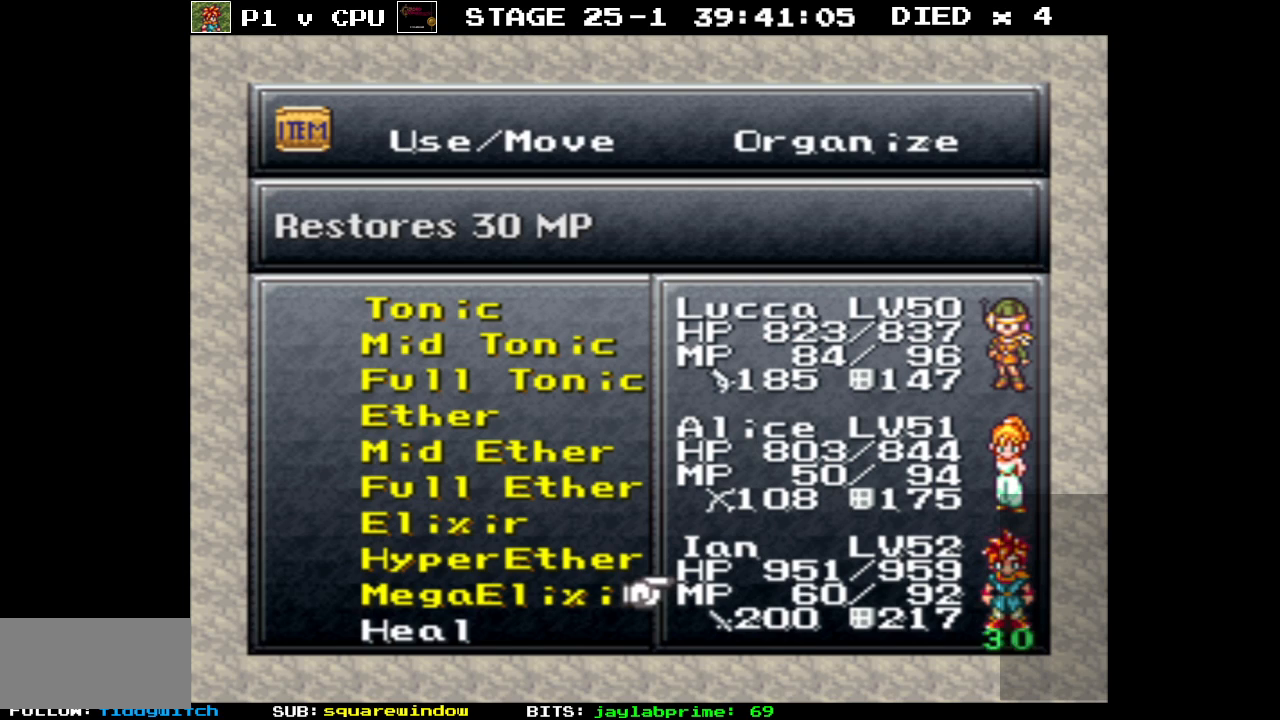
{"buttons": [], "events": [[133, "A", "up"]]}
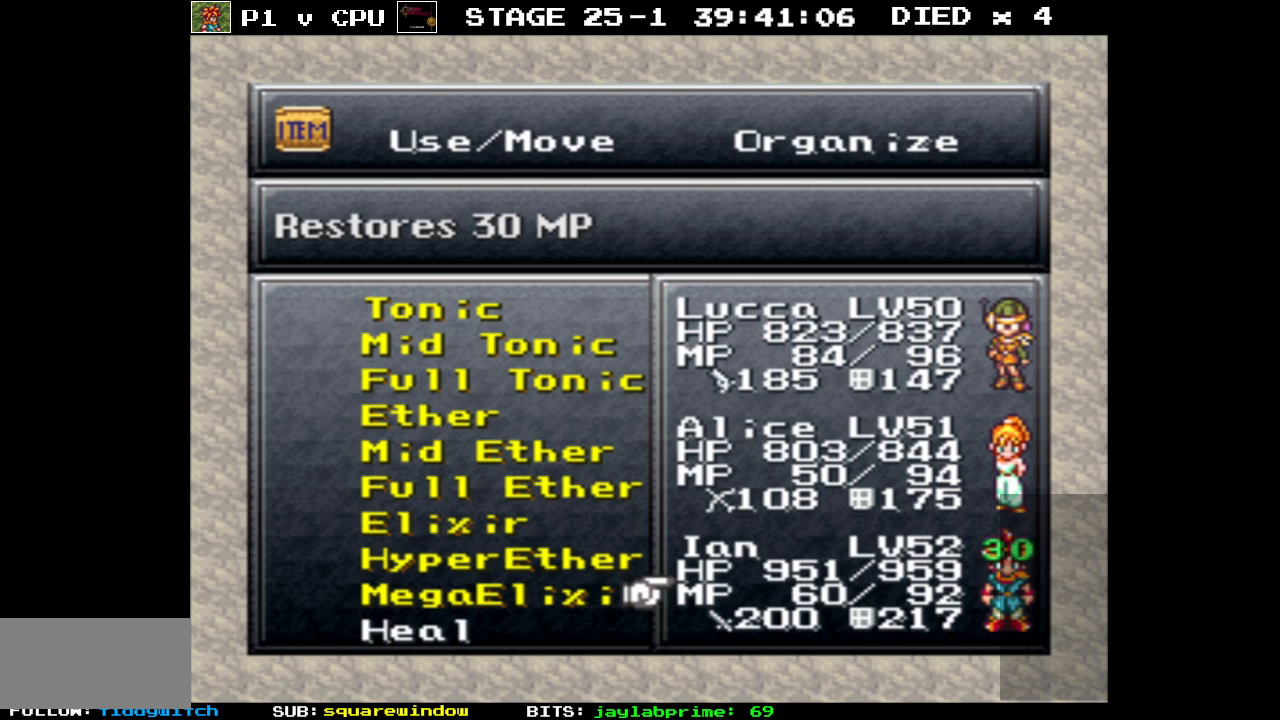
{"buttons": [], "events": [[283, "DPAD_UP", "down"], [383, "DPAD_UP", "up"]]}
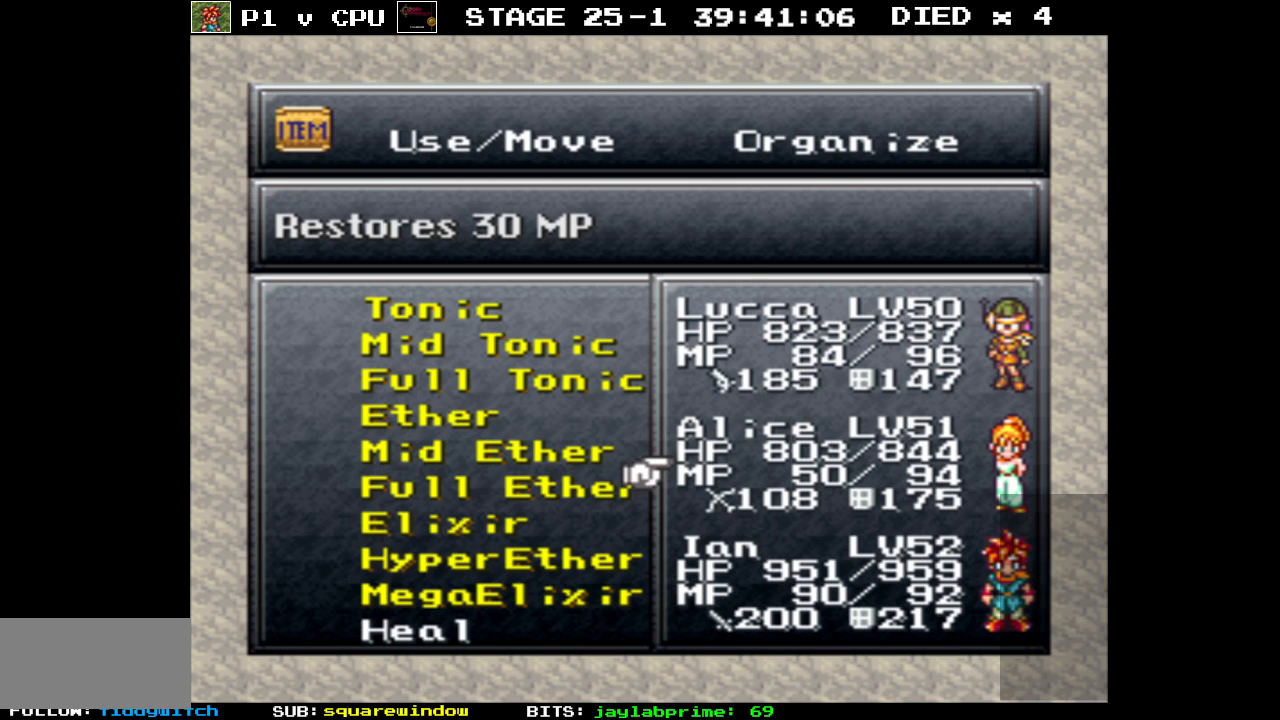
{"buttons": [], "events": [[100, "A", "down"], [200, "A", "up"]]}
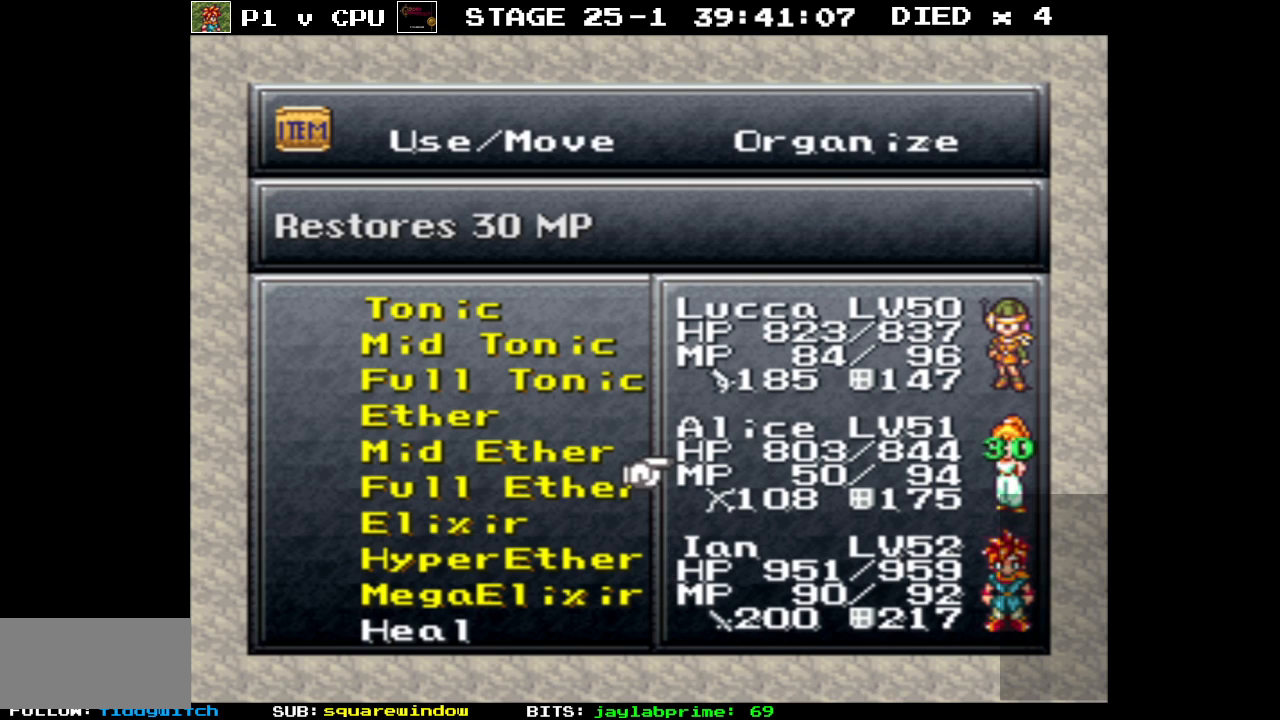
{"buttons": [], "events": [[250, "B", "down"], [350, "B", "up"]]}
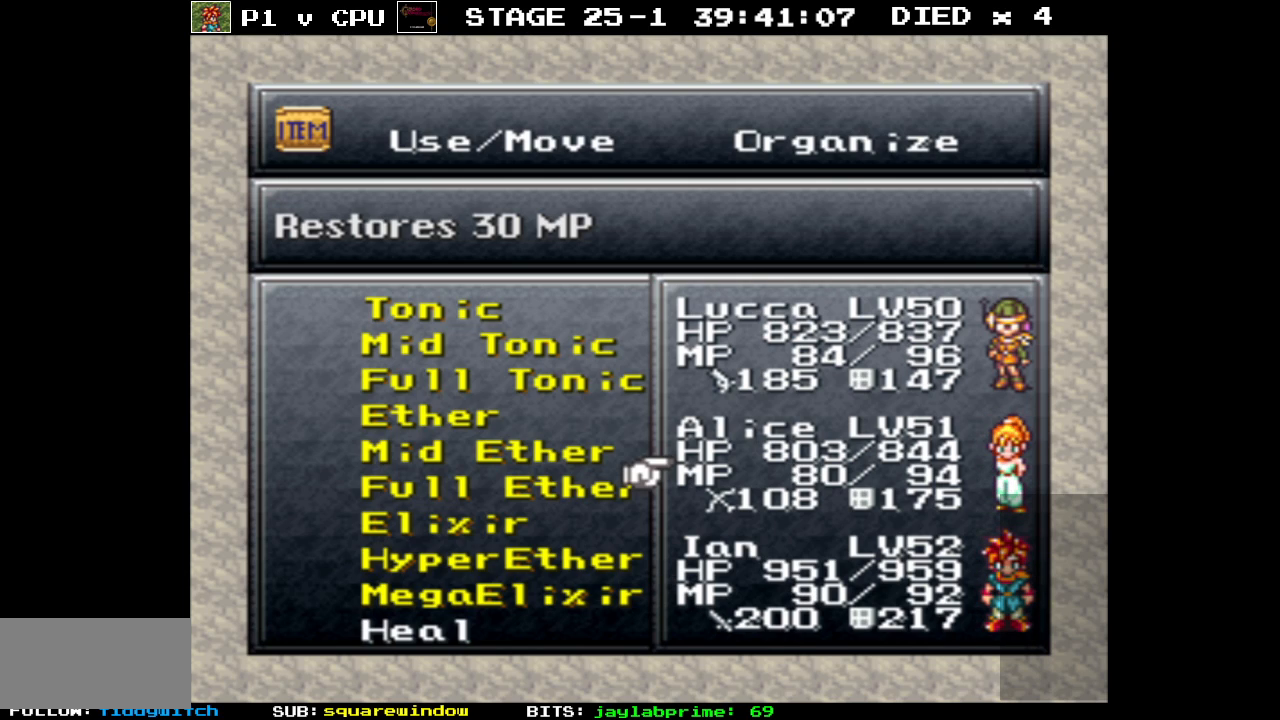
{"buttons": [], "events": [[67, "B", "down"], [183, "B", "up"], [367, "DPAD_RIGHT", "down"], [467, "DPAD_RIGHT", "up"]]}
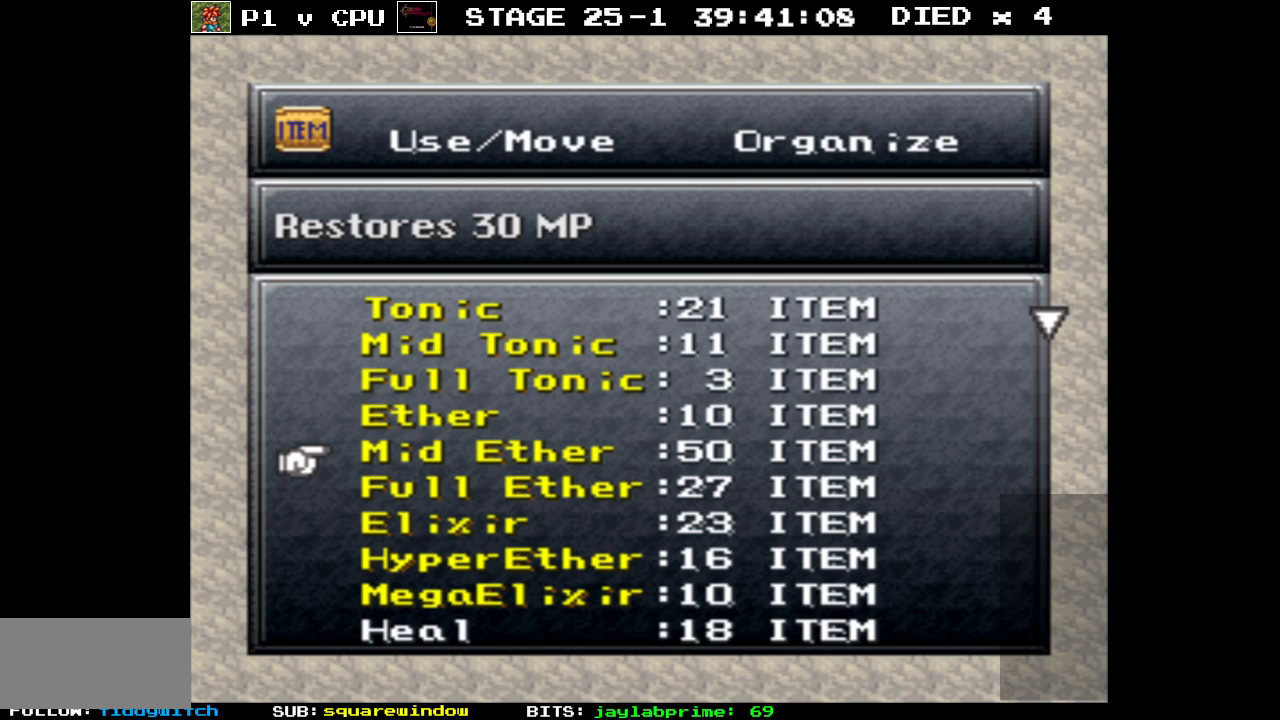
{"buttons": [], "events": [[67, "B", "down"], [150, "B", "up"], [217, "DPAD_RIGHT", "down"], [317, "DPAD_RIGHT", "up"], [350, "A", "down"], [450, "A", "up"]]}
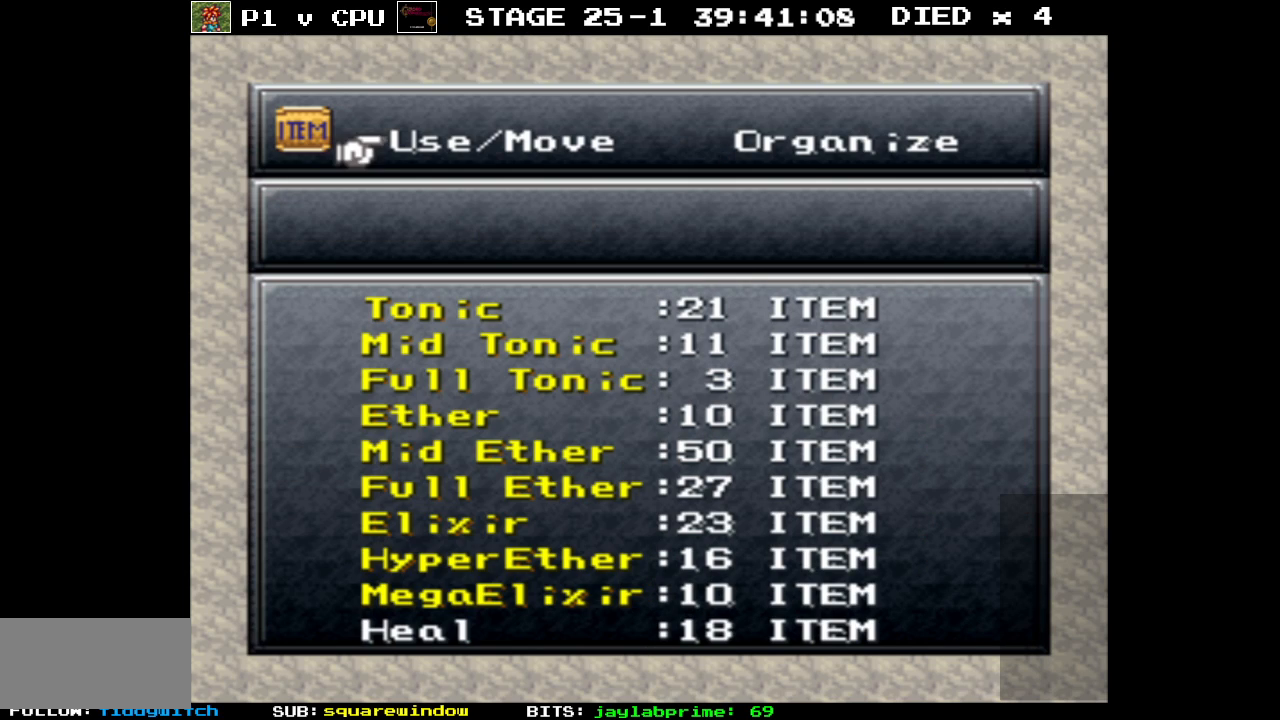
{"buttons": [], "events": [[233, "B", "down"], [333, "B", "up"]]}